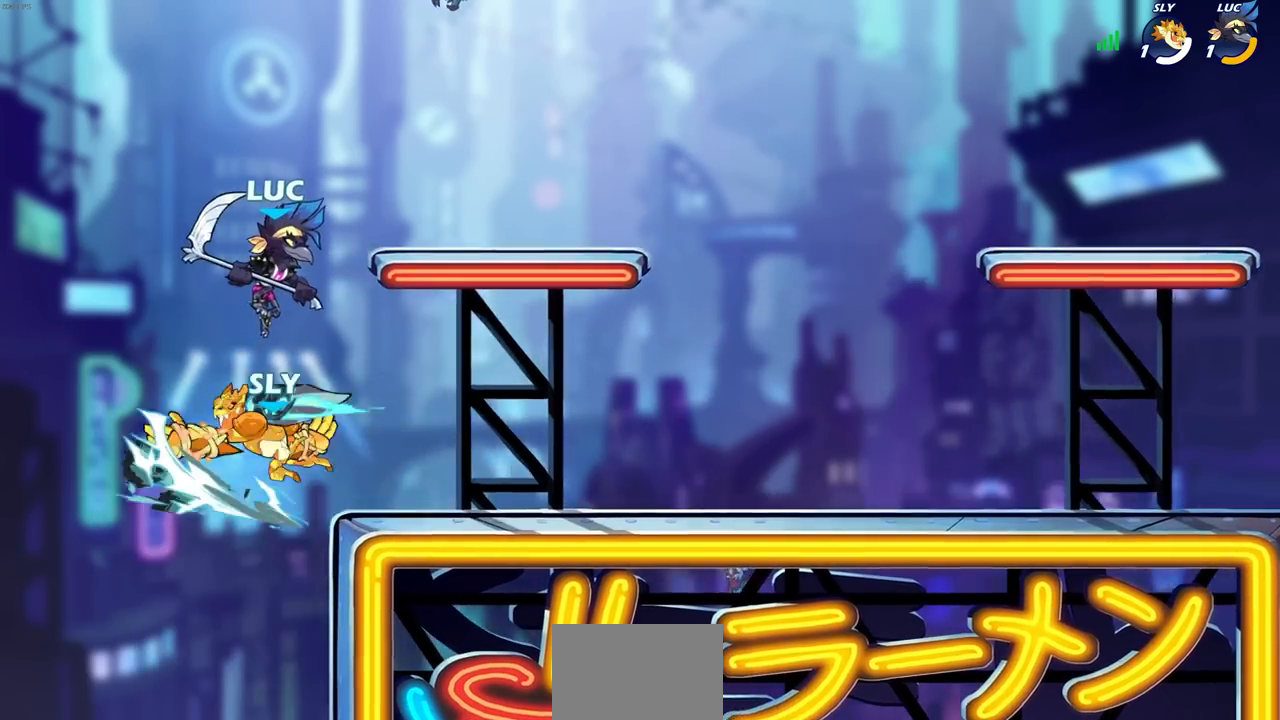
Gameplay with a controller (PlayStation layout); each line is a JSON object with the inputs held at the frame after it. "events" lists button and stick changes between this image and that frame as [ms after this image, input, new state], when the widget could be followed in between.
{"buttons": ["L1"], "left_stick": "left", "right_stick": "center", "events": [[133, "R1", "down"], [150, "R1", "up"], [150, "left_stick", "down-left"], [200, "SQUARE", "down"], [300, "SQUARE", "up"], [300, "left_stick", "left"], [500, "L1", "down"]]}
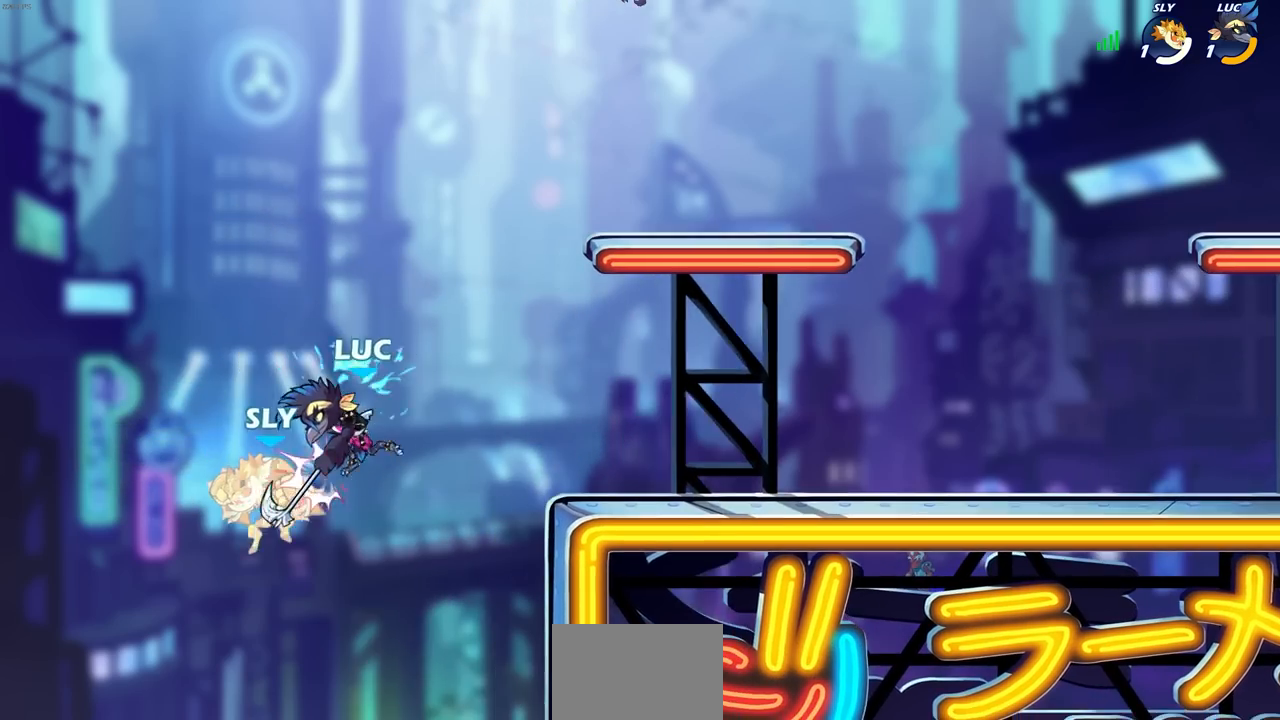
{"buttons": ["CIRCLE"], "left_stick": "down-left", "right_stick": "center", "events": [[33, "L1", "up"], [100, "L1", "down"], [200, "L1", "up"], [417, "left_stick", "down-left"], [467, "CIRCLE", "down"]]}
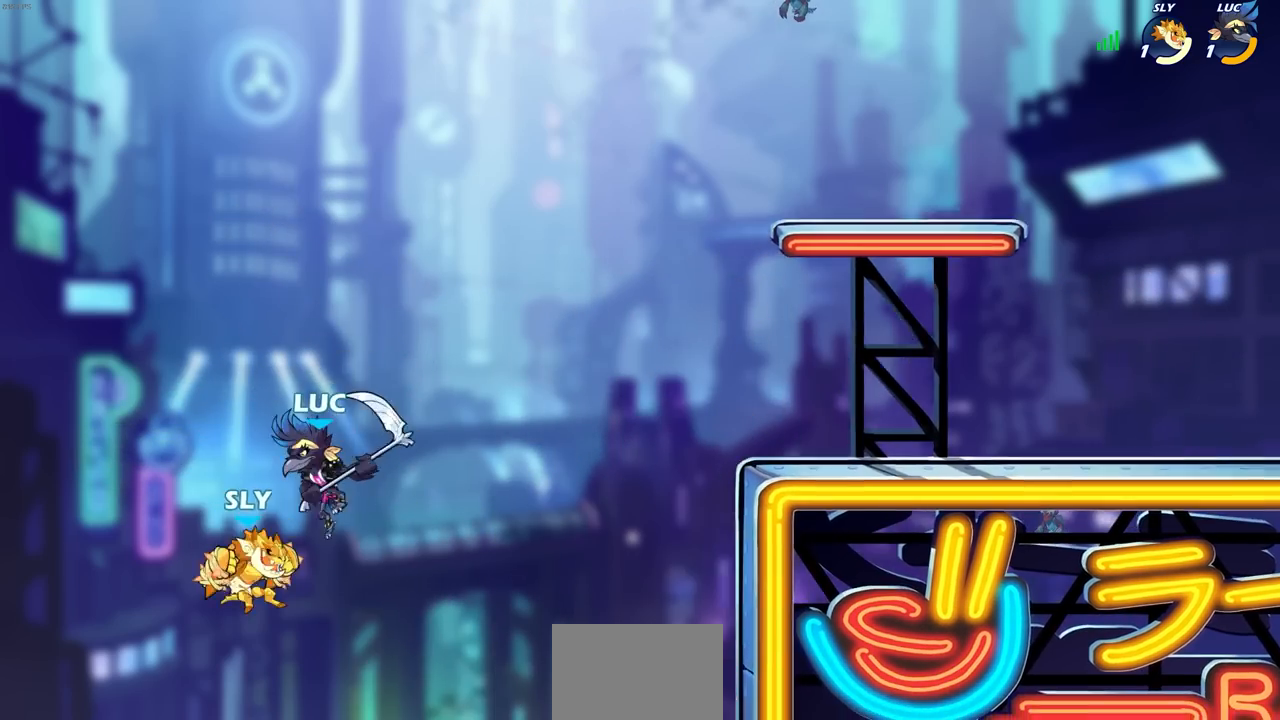
{"buttons": [], "left_stick": "center", "right_stick": "center", "events": [[50, "left_stick", "center"], [67, "CIRCLE", "up"]]}
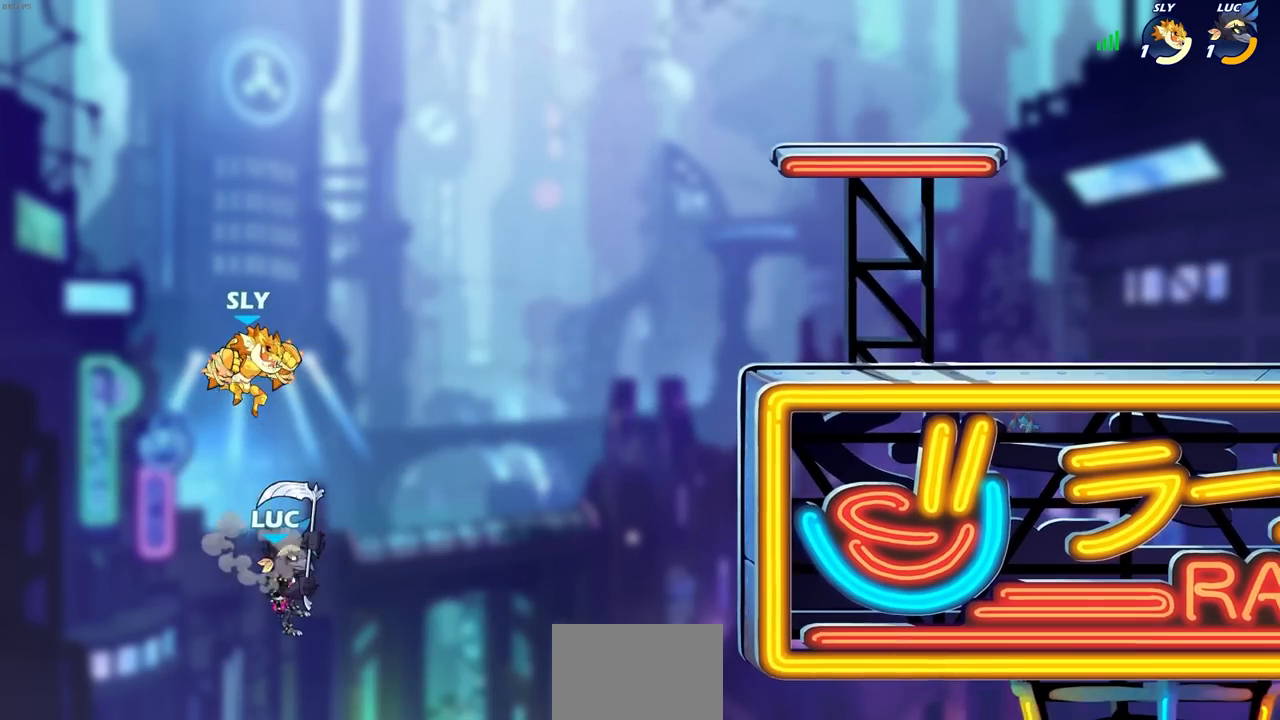
{"buttons": [], "left_stick": "left", "right_stick": "center", "events": [[217, "left_stick", "right"], [267, "CROSS", "down"], [417, "left_stick", "up-left"], [433, "CROSS", "up"], [467, "left_stick", "left"]]}
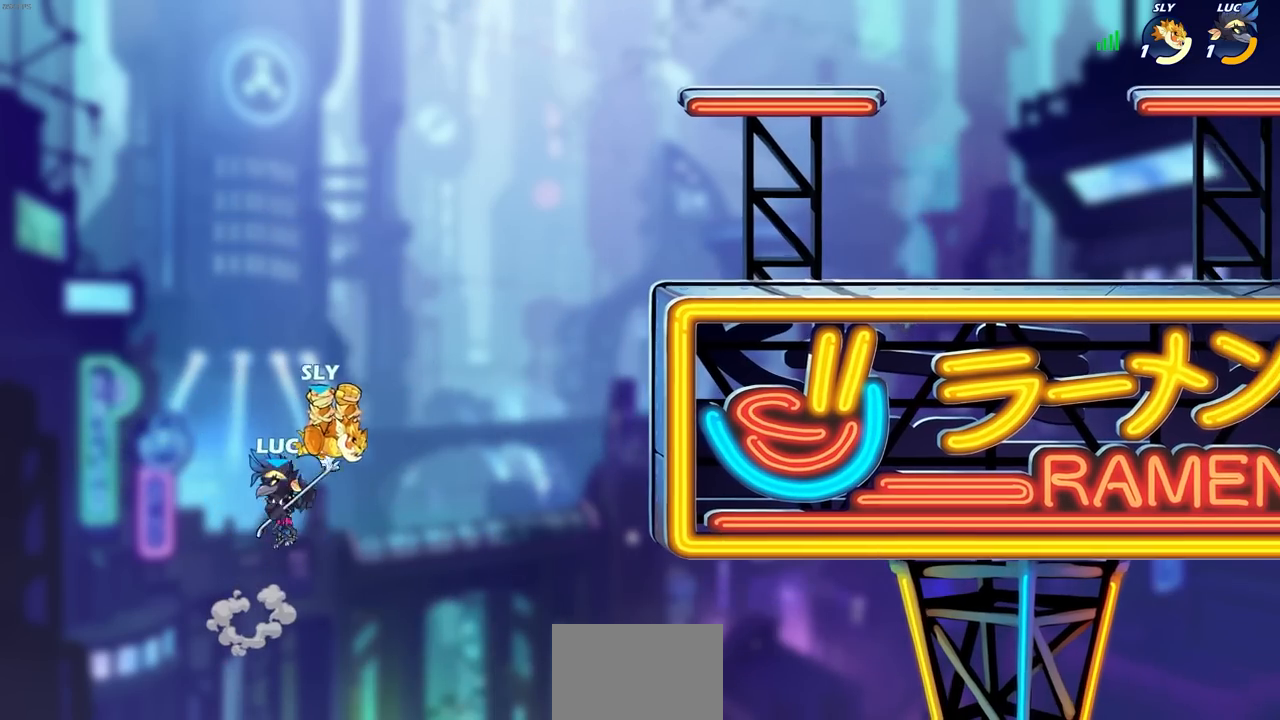
{"buttons": ["CROSS"], "left_stick": "up-right", "right_stick": "center", "events": [[217, "left_stick", "up-right"], [433, "CROSS", "down"]]}
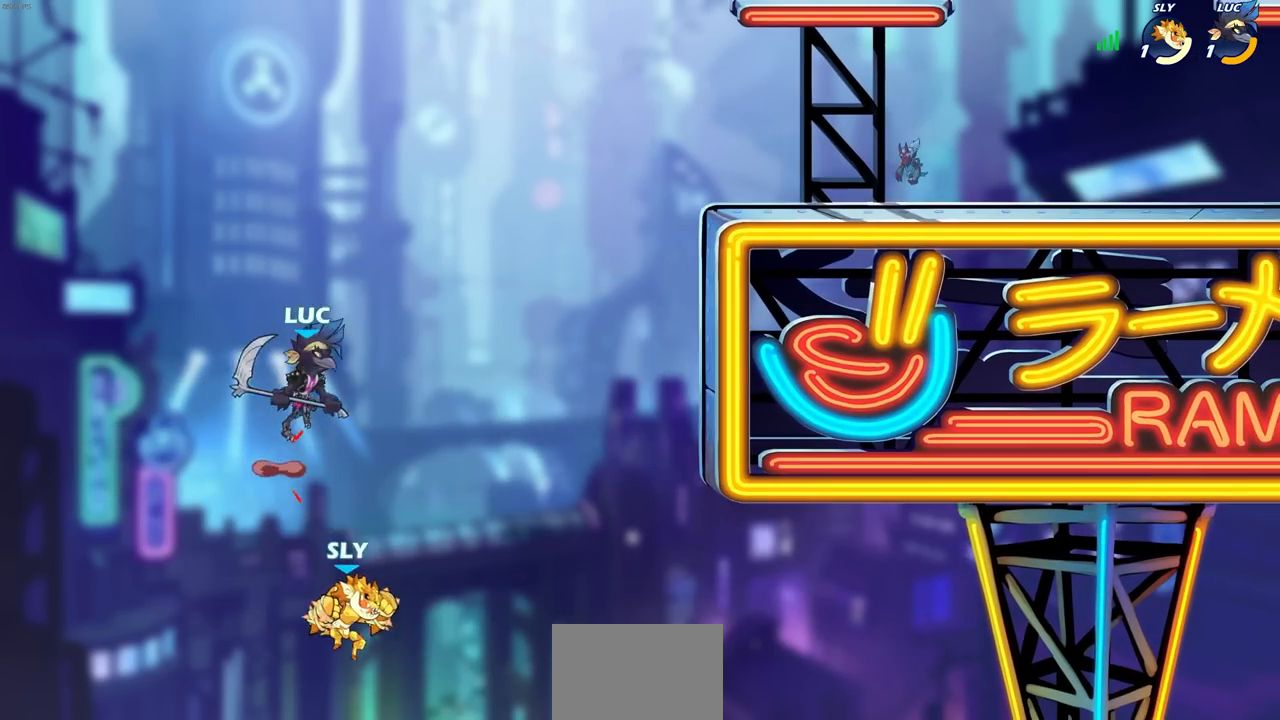
{"buttons": ["R1", "R2"], "left_stick": "up-right", "right_stick": "center", "events": [[167, "CROSS", "up"], [417, "R1", "down"], [417, "R2", "down"]]}
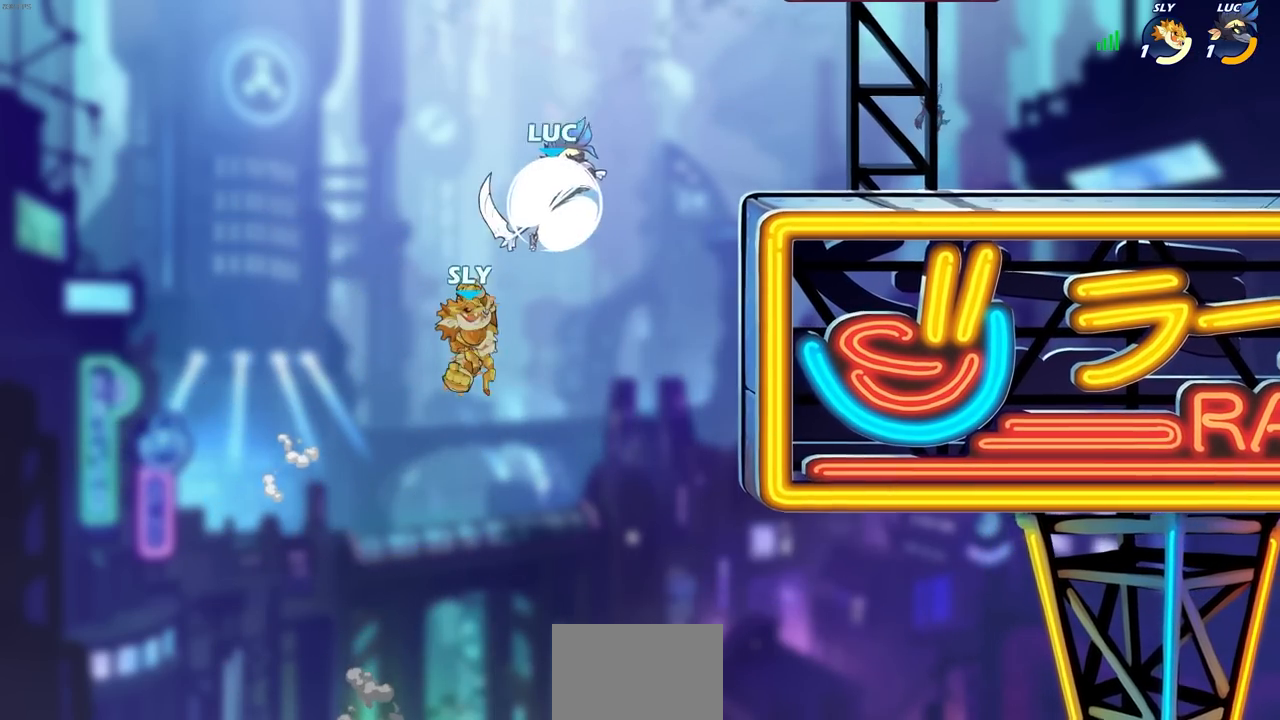
{"buttons": [], "left_stick": "up-left", "right_stick": "center", "events": [[100, "left_stick", "up"], [217, "left_stick", "up-left"], [233, "R1", "up"], [233, "R2", "up"], [383, "left_stick", "center"], [433, "left_stick", "up-left"]]}
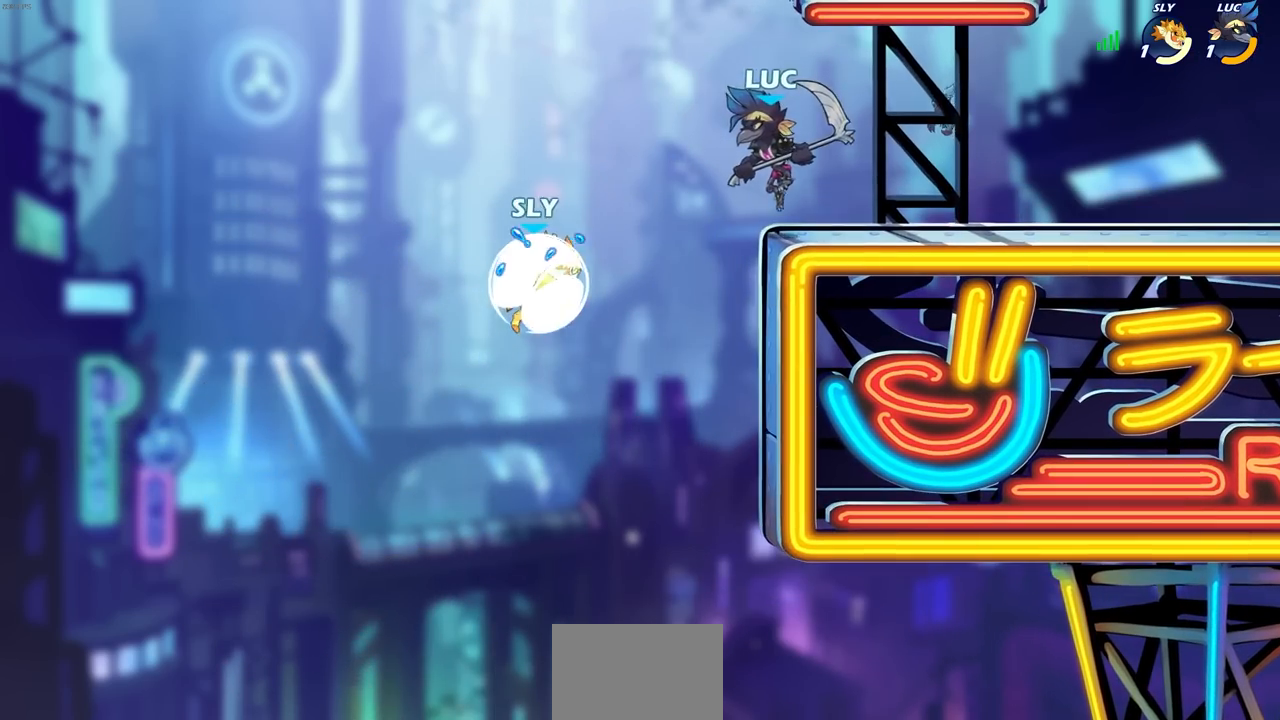
{"buttons": [], "left_stick": "center", "right_stick": "center", "events": [[17, "left_stick", "down-left"], [67, "CIRCLE", "down"], [167, "CIRCLE", "up"], [167, "left_stick", "center"]]}
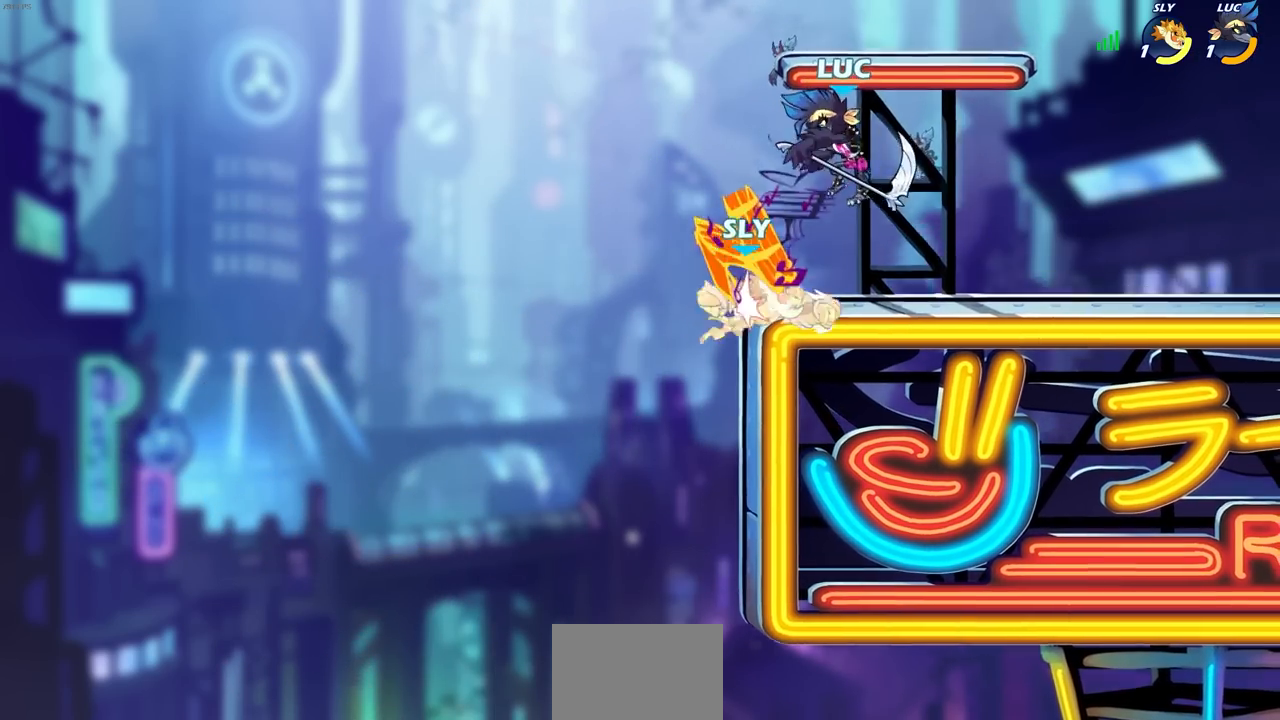
{"buttons": [], "left_stick": "center", "right_stick": "center", "events": []}
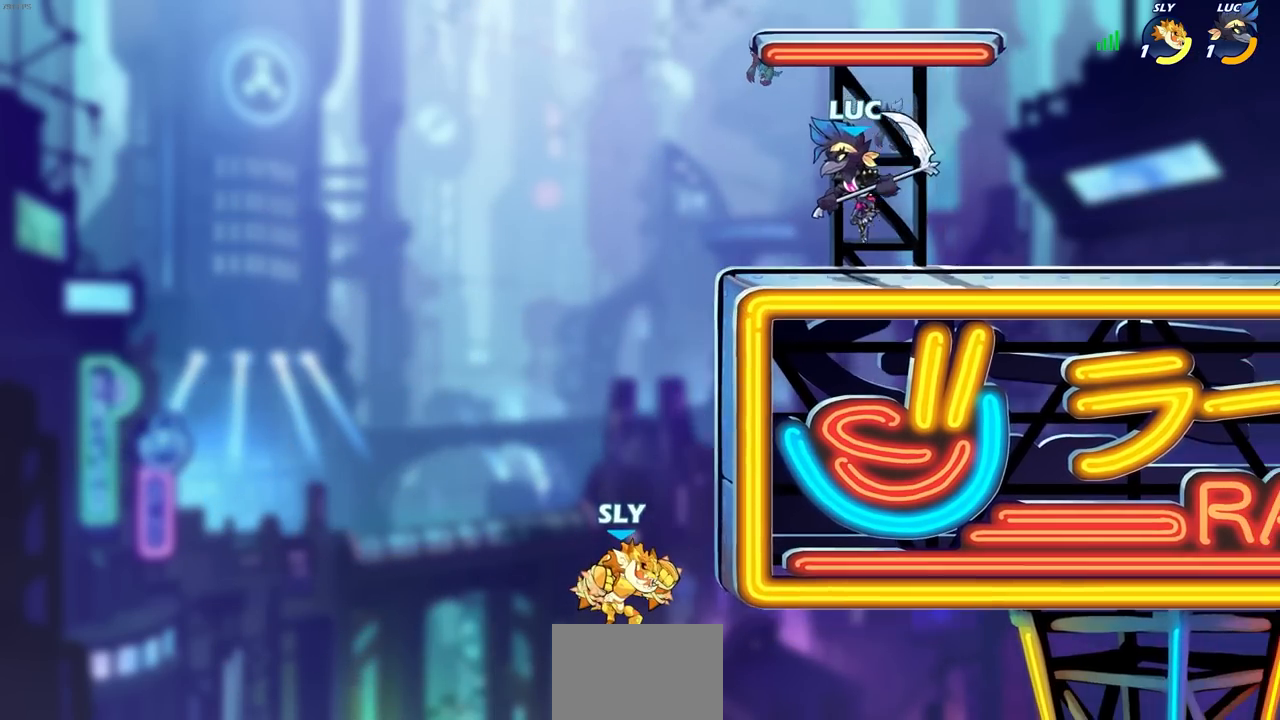
{"buttons": [], "left_stick": "up-right", "right_stick": "center", "events": [[33, "left_stick", "up-left"], [133, "left_stick", "left"], [433, "left_stick", "down"], [500, "left_stick", "up-right"]]}
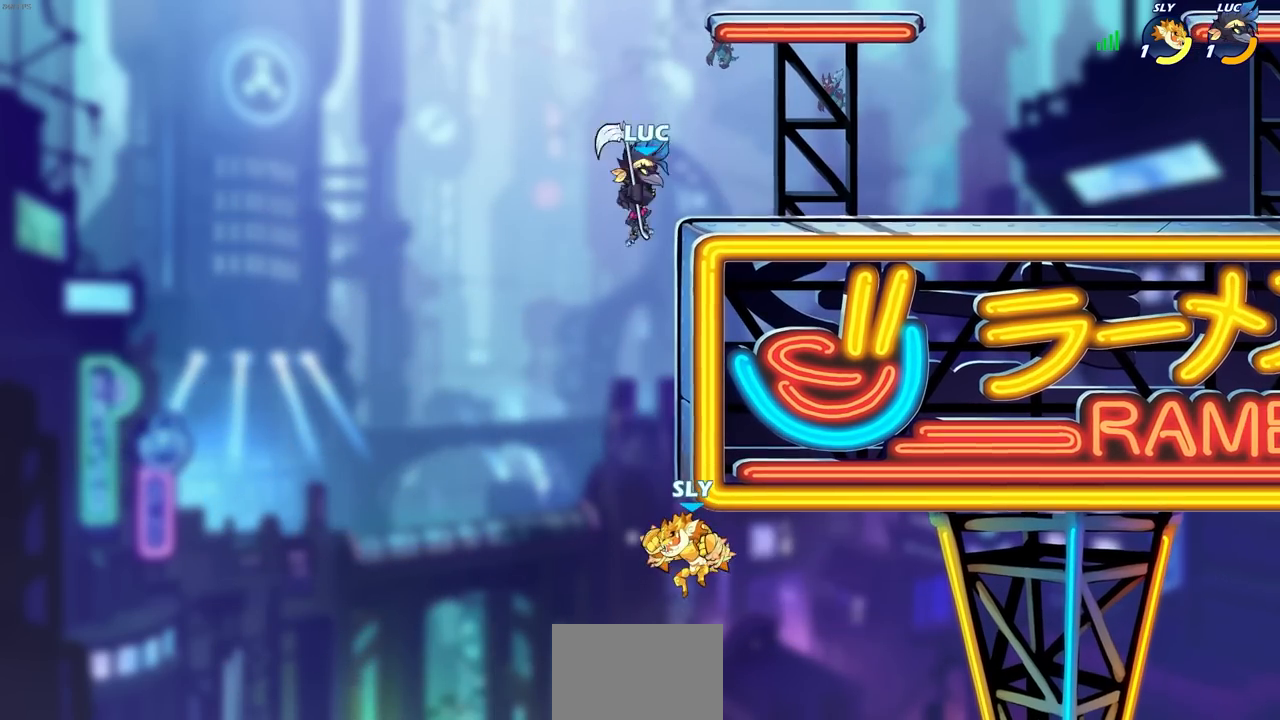
{"buttons": ["CIRCLE"], "left_stick": "down-right", "right_stick": "center", "events": [[250, "CROSS", "down"], [250, "left_stick", "right"], [383, "CROSS", "up"], [383, "left_stick", "center"], [467, "left_stick", "down-right"], [500, "CIRCLE", "down"]]}
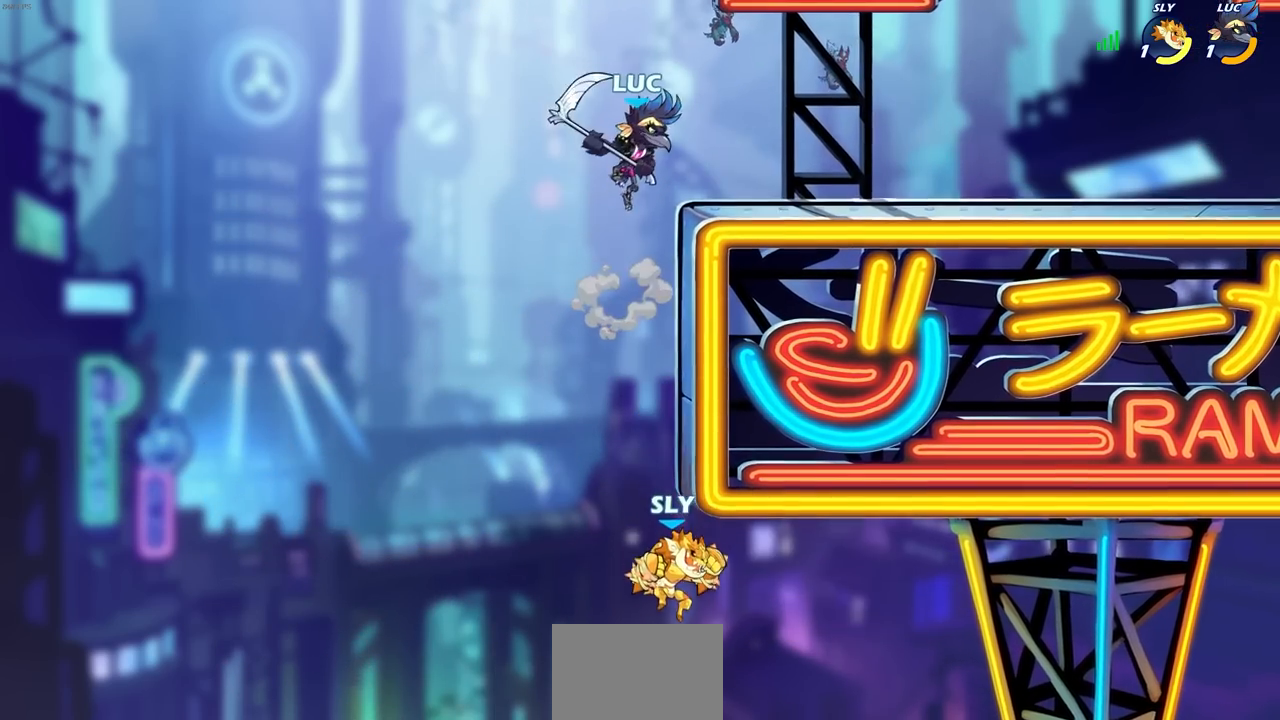
{"buttons": ["CIRCLE"], "left_stick": "down", "right_stick": "center", "events": [[33, "left_stick", "down"]]}
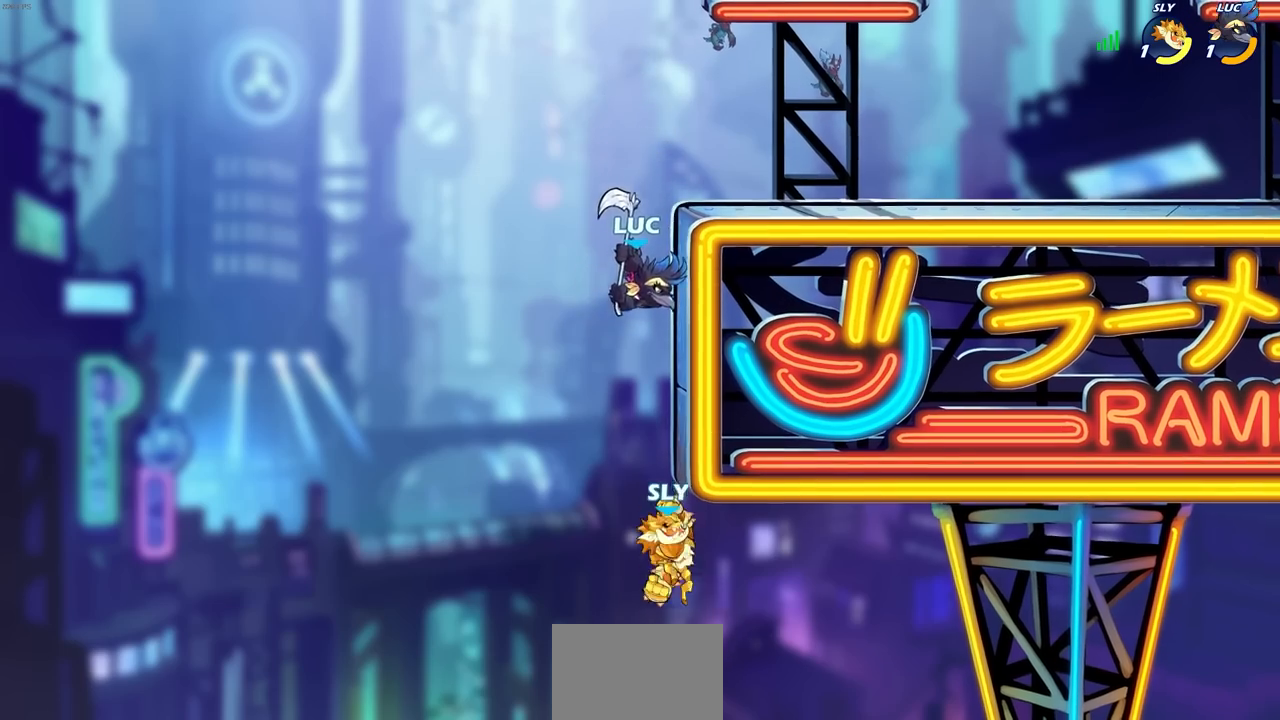
{"buttons": [], "left_stick": "up", "right_stick": "center", "events": [[33, "CIRCLE", "up"], [100, "left_stick", "center"], [333, "left_stick", "up"]]}
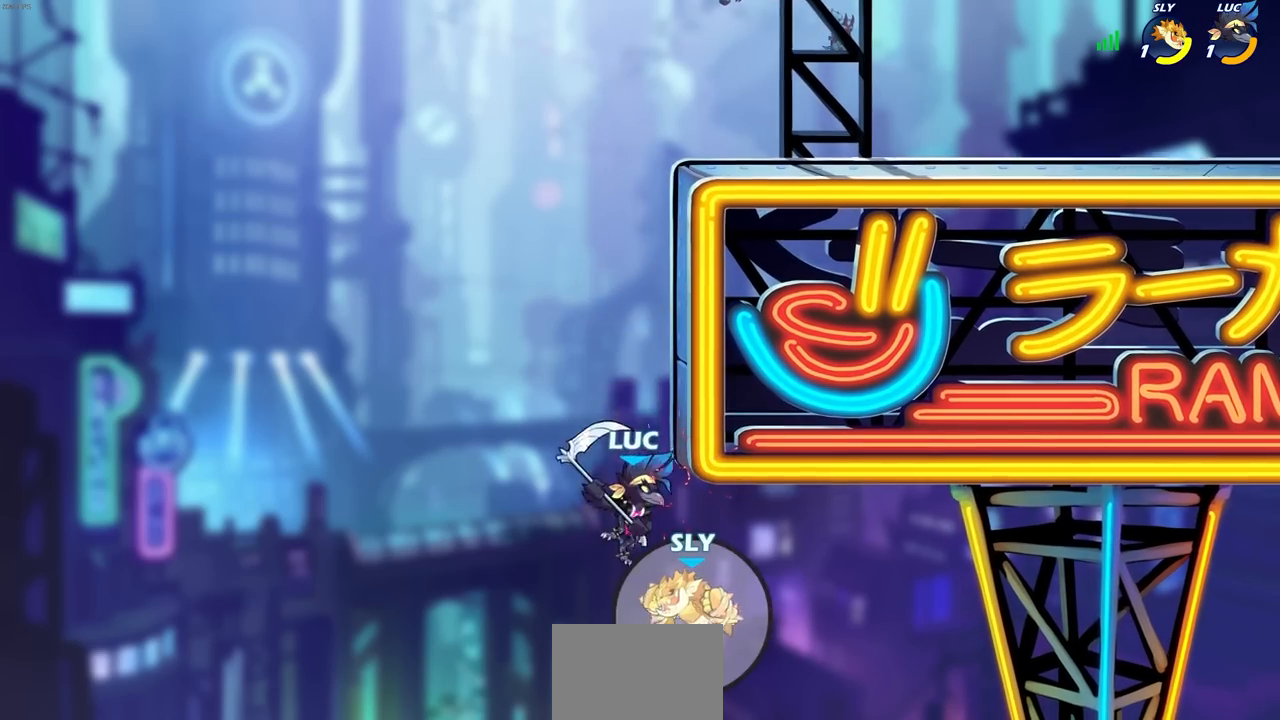
{"buttons": [], "left_stick": "up", "right_stick": "center", "events": [[17, "R2", "down"], [50, "R1", "down"], [150, "R1", "up"], [233, "R1", "down"], [467, "R1", "up"], [467, "R2", "up"]]}
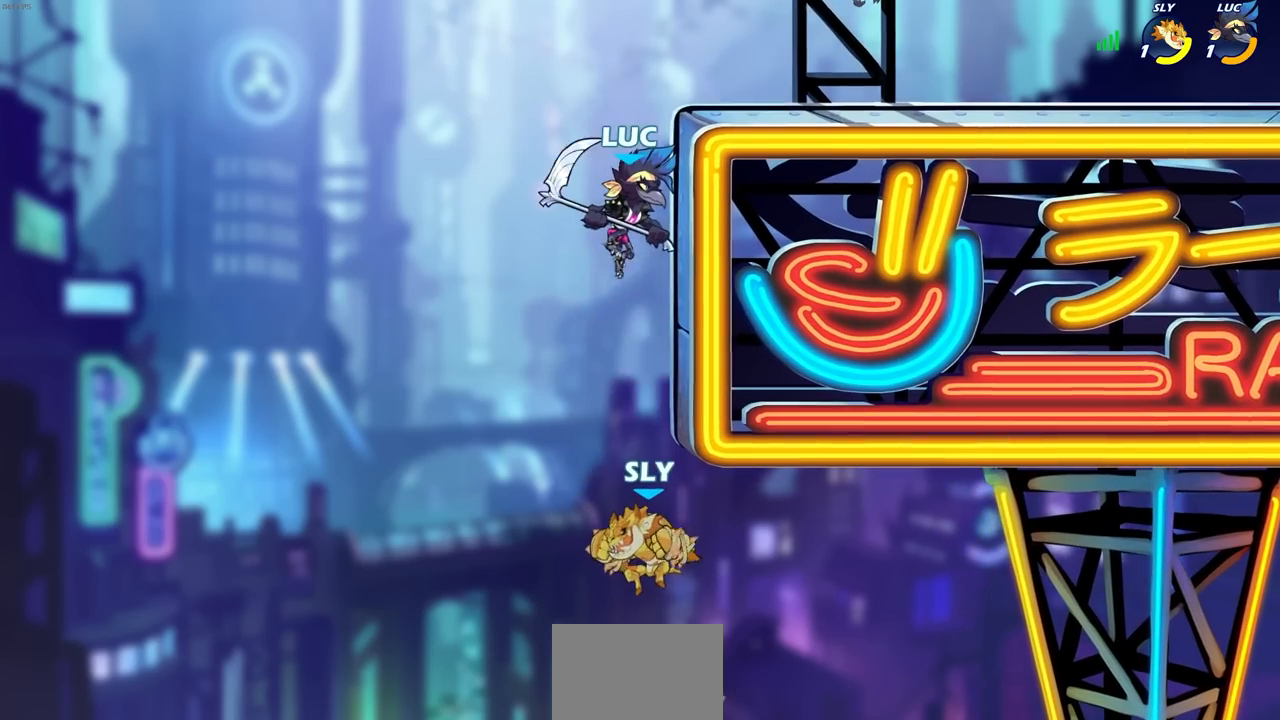
{"buttons": [], "left_stick": "center", "right_stick": "center", "events": [[33, "left_stick", "down"], [67, "CIRCLE", "down"], [350, "CIRCLE", "up"], [417, "left_stick", "center"]]}
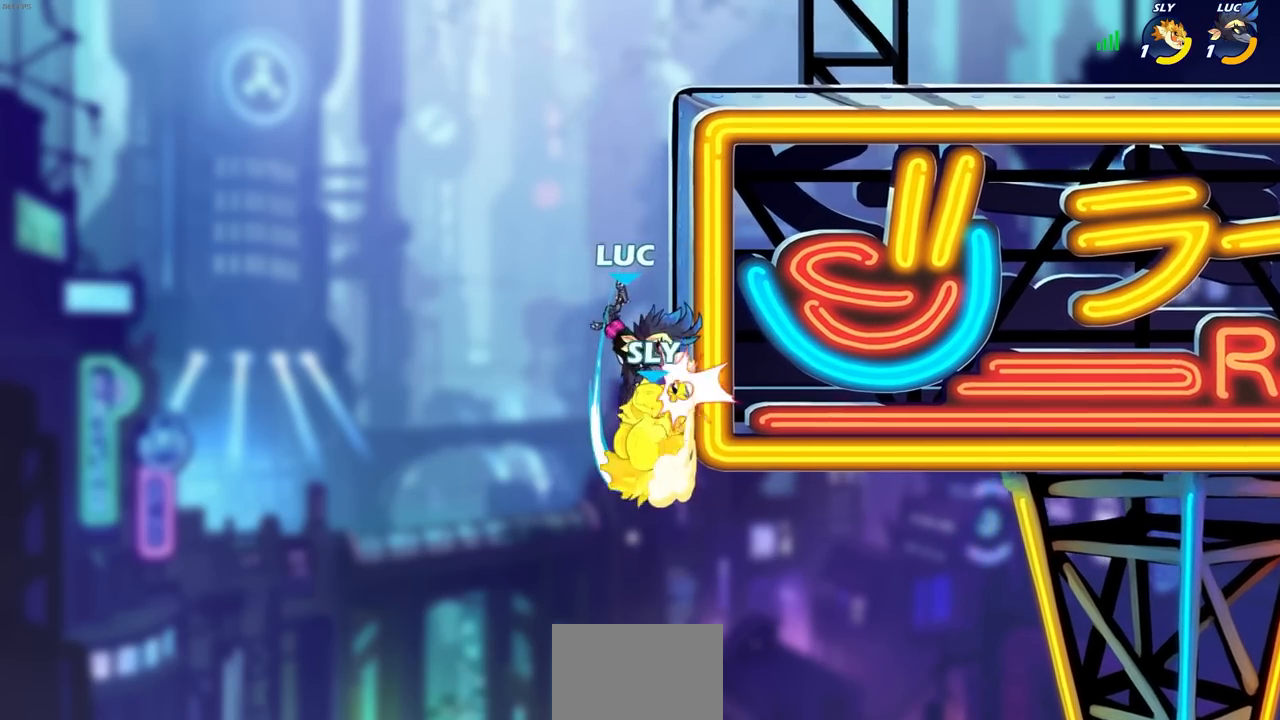
{"buttons": ["R1", "R2"], "left_stick": "up", "right_stick": "center", "events": [[150, "left_stick", "up"], [383, "R2", "down"], [500, "R1", "down"]]}
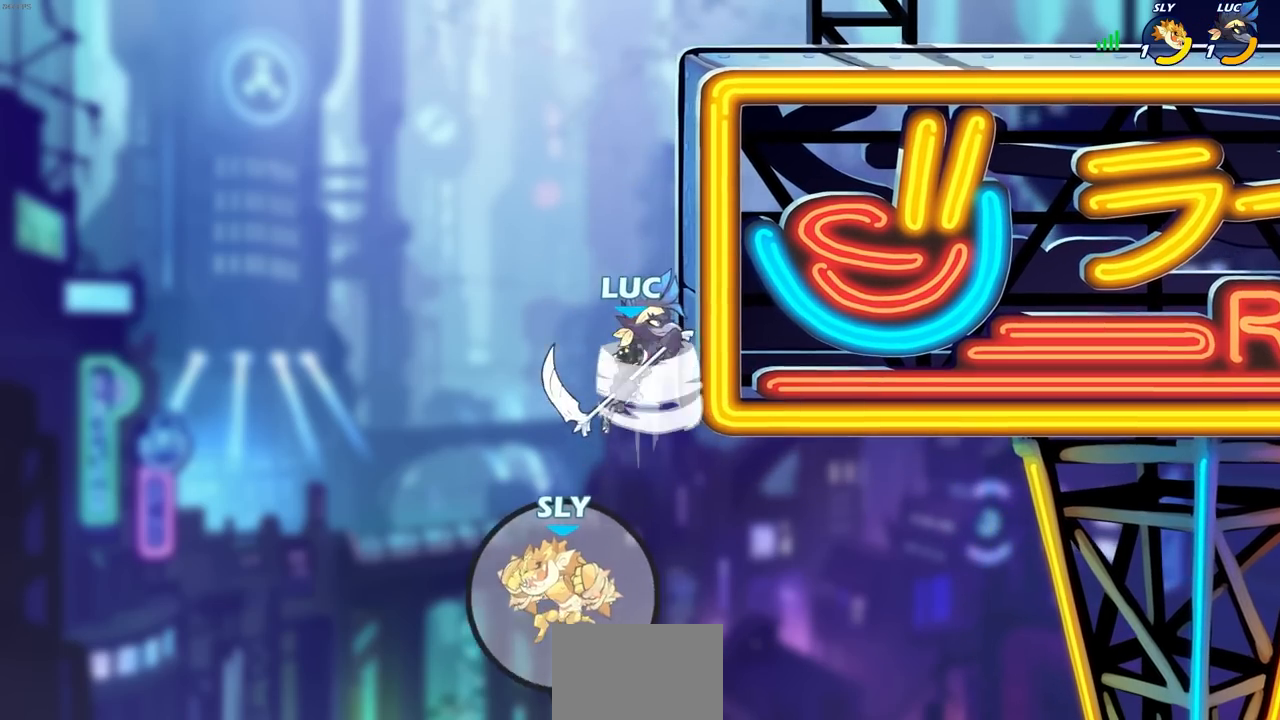
{"buttons": [], "left_stick": "up", "right_stick": "center", "events": [[350, "R1", "up"], [367, "R2", "up"]]}
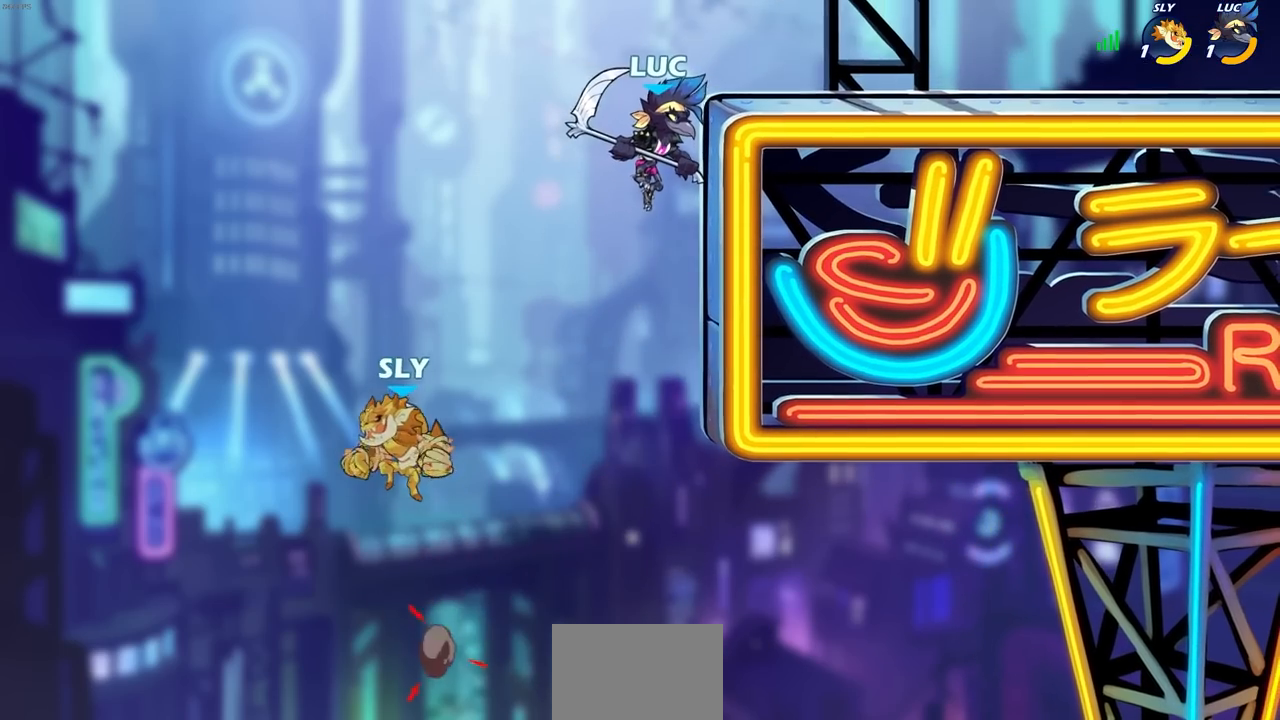
{"buttons": [], "left_stick": "up-right", "right_stick": "center", "events": [[167, "CROSS", "down"], [400, "CROSS", "up"], [433, "left_stick", "up-right"]]}
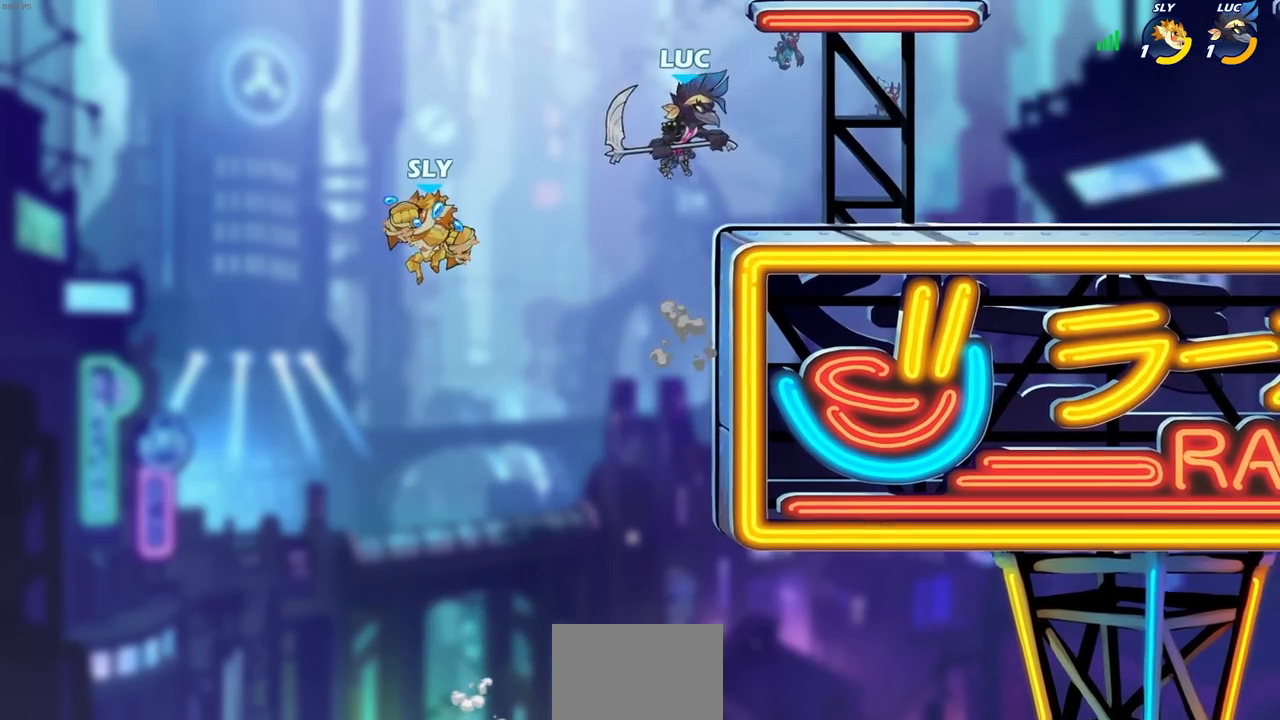
{"buttons": [], "left_stick": "left", "right_stick": "center", "events": [[233, "left_stick", "down-left"], [350, "left_stick", "left"]]}
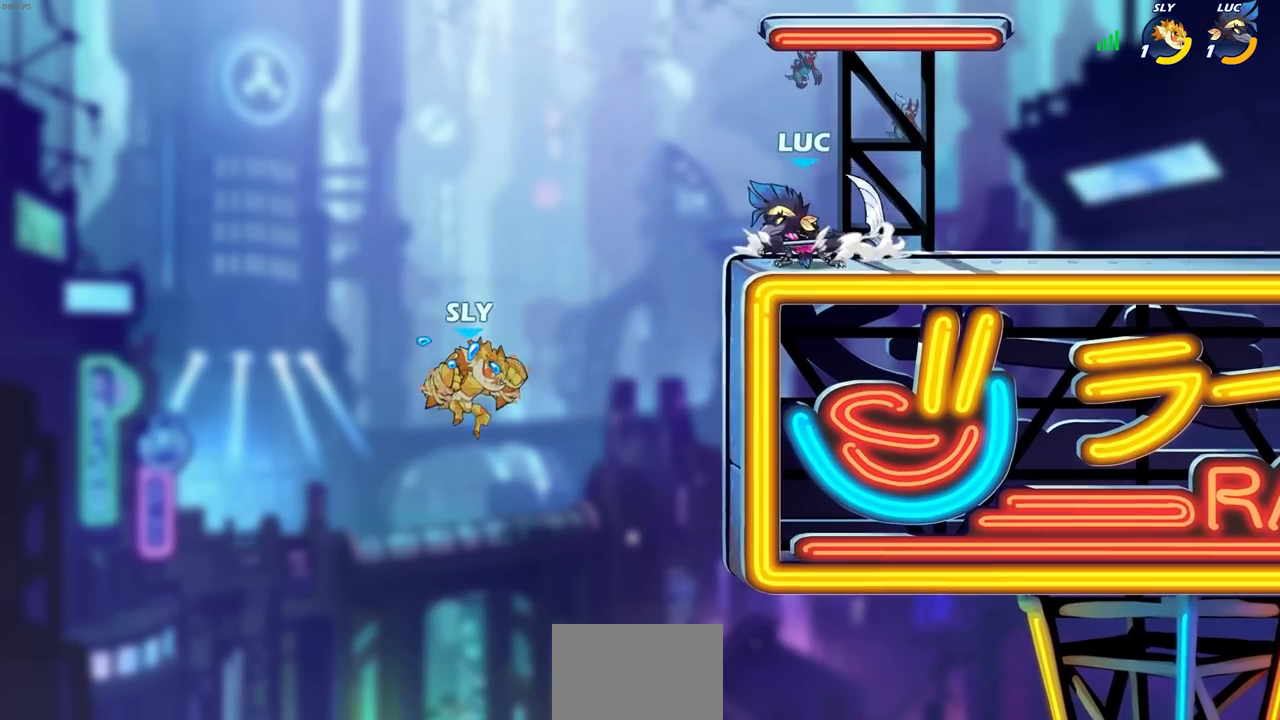
{"buttons": [], "left_stick": "down-left", "right_stick": "center", "events": [[250, "left_stick", "down-right"], [383, "SQUARE", "down"], [383, "left_stick", "down-left"], [467, "SQUARE", "up"]]}
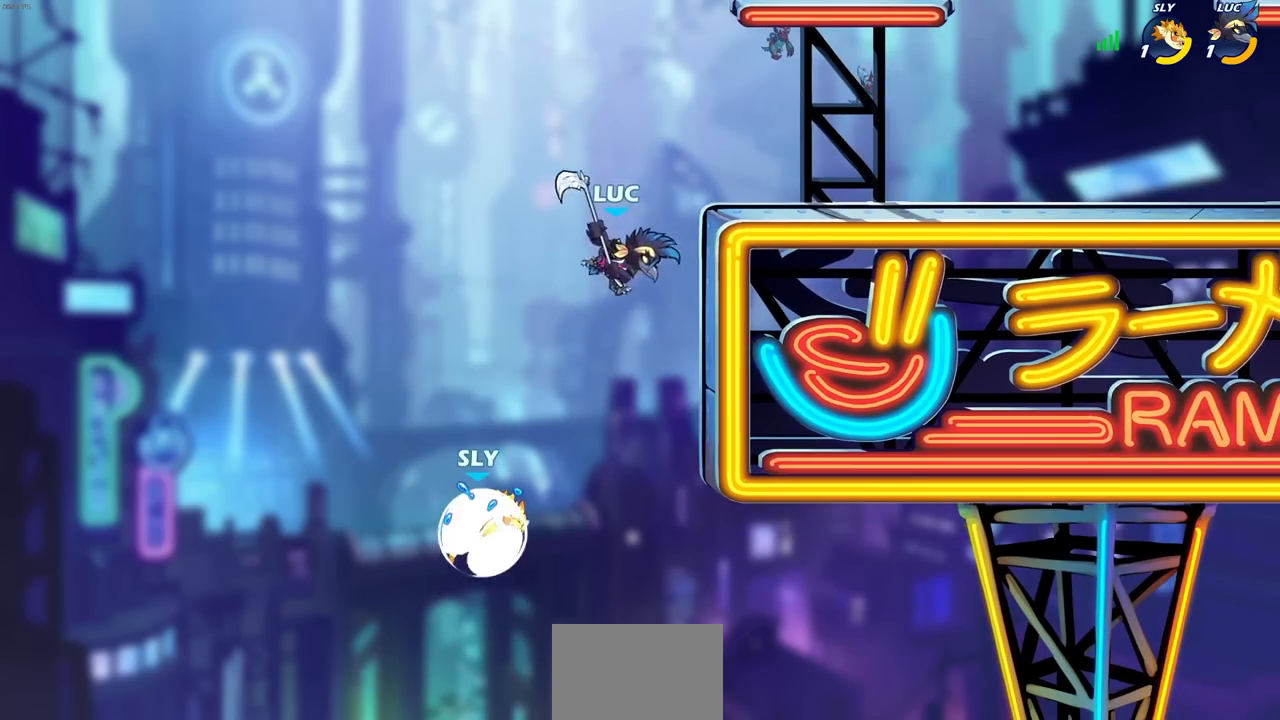
{"buttons": [], "left_stick": "left", "right_stick": "center", "events": [[117, "left_stick", "left"]]}
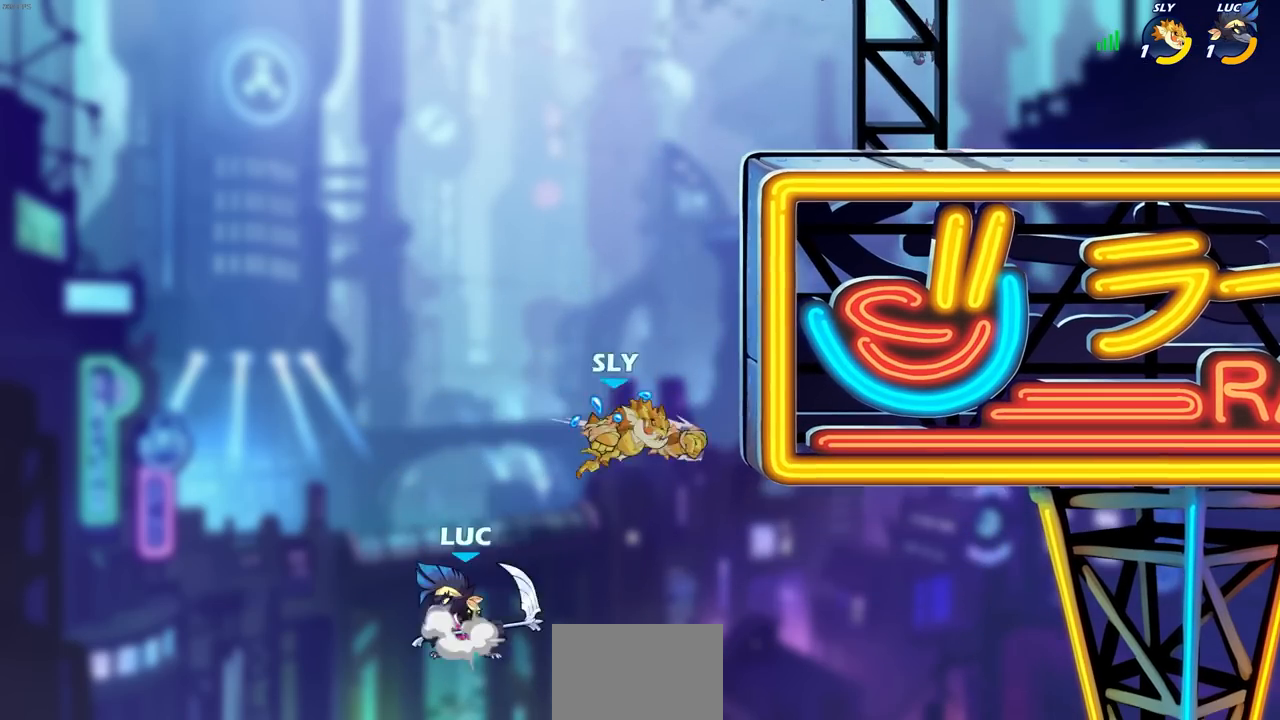
{"buttons": [], "left_stick": "center", "right_stick": "center", "events": [[17, "CROSS", "down"], [83, "left_stick", "up-right"], [150, "CROSS", "up"], [450, "left_stick", "center"]]}
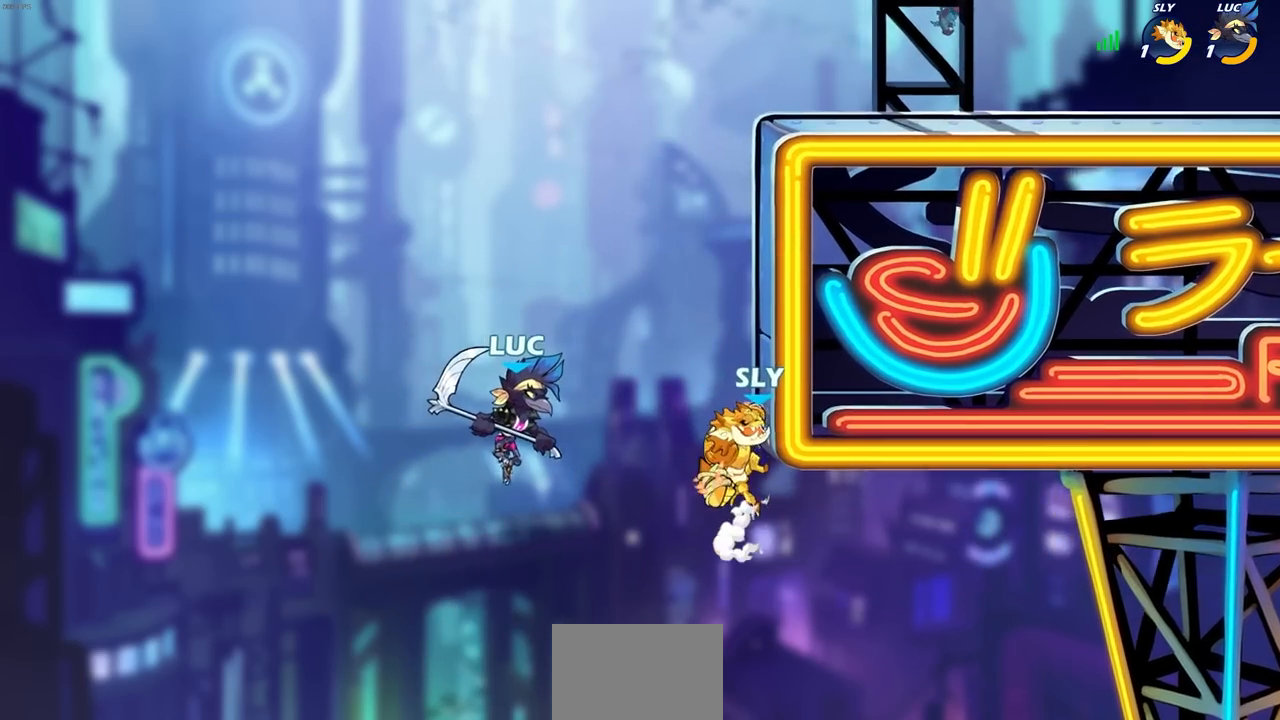
{"buttons": [], "left_stick": "center", "right_stick": "center", "events": [[133, "CIRCLE", "down"], [183, "CIRCLE", "up"]]}
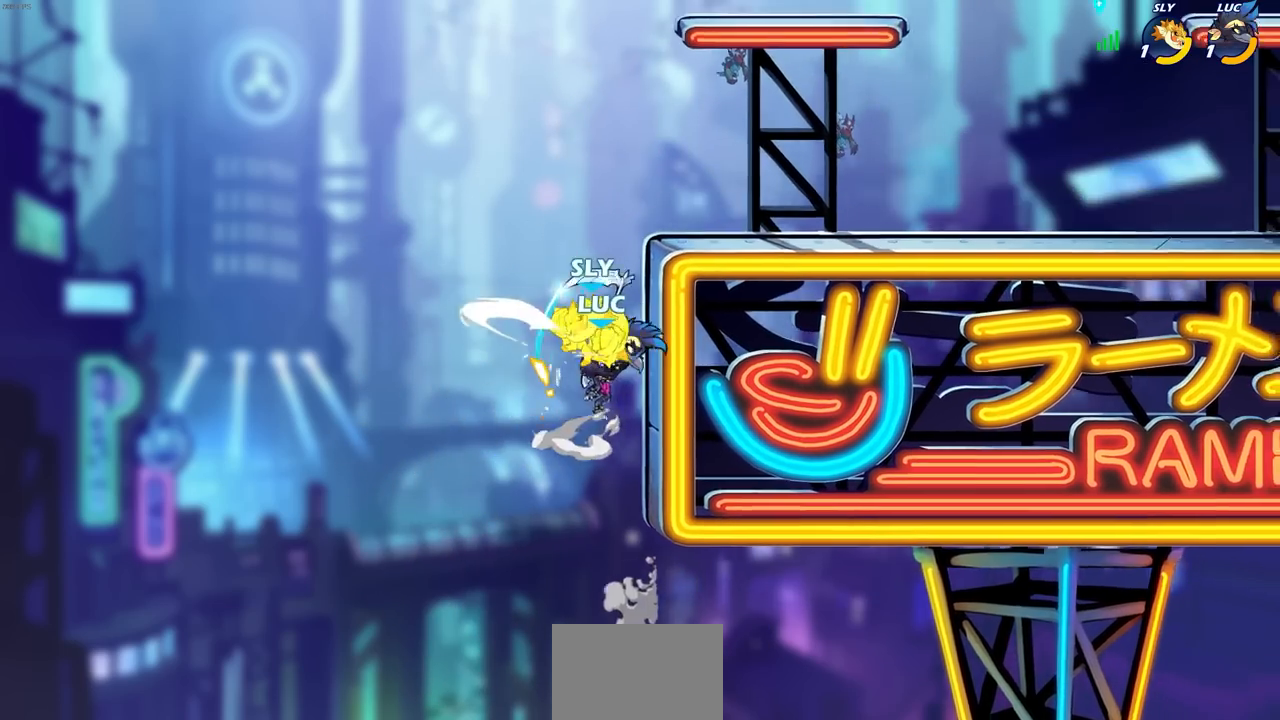
{"buttons": ["CROSS"], "left_stick": "up-left", "right_stick": "center", "events": [[67, "left_stick", "right"], [400, "CROSS", "down"], [400, "left_stick", "up-left"]]}
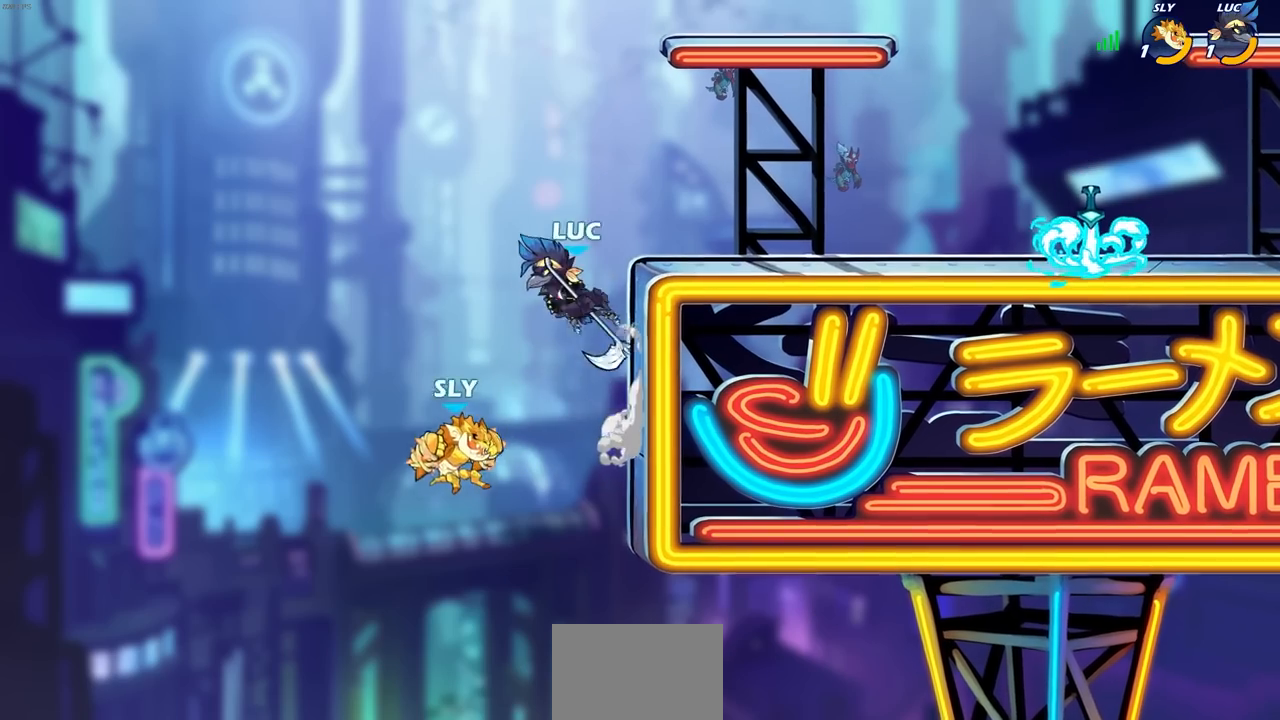
{"buttons": [], "left_stick": "down", "right_stick": "center", "events": [[83, "CROSS", "up"], [100, "left_stick", "up-right"], [383, "left_stick", "center"], [483, "left_stick", "down"]]}
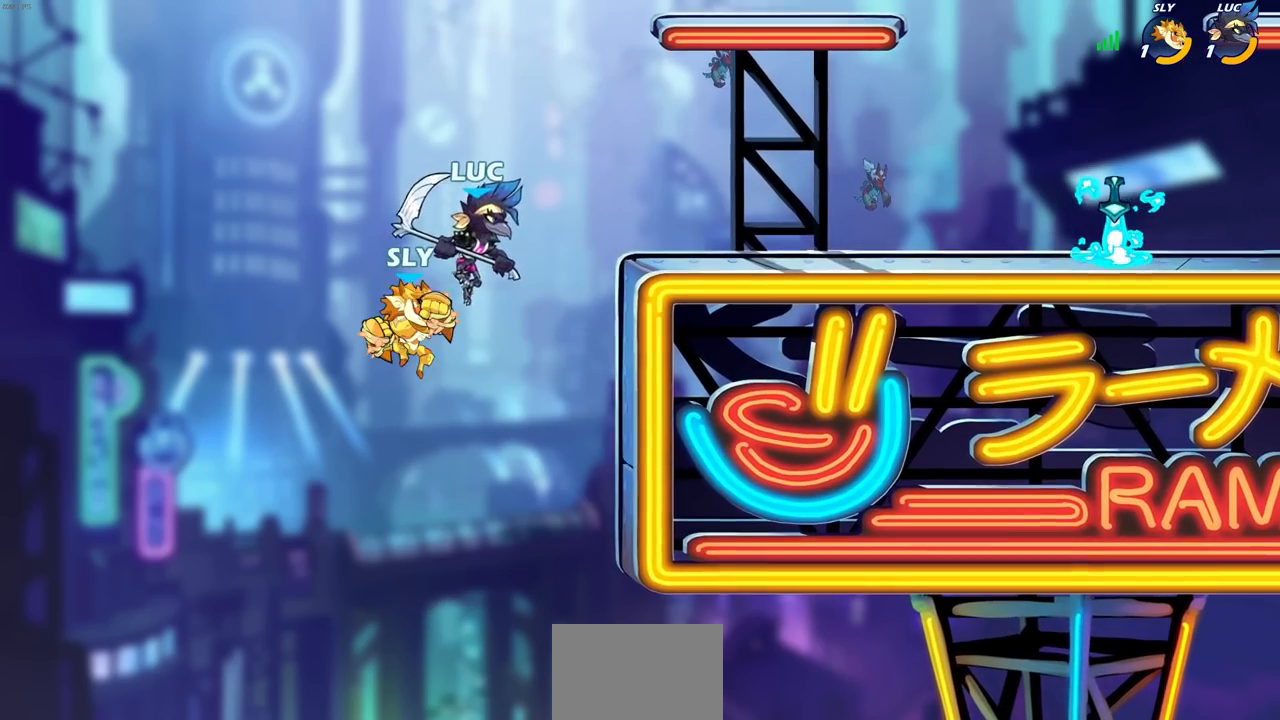
{"buttons": [], "left_stick": "up-right", "right_stick": "center", "events": [[67, "left_stick", "up-left"], [150, "CROSS", "down"], [150, "left_stick", "center"], [333, "CROSS", "up"], [483, "left_stick", "up-right"]]}
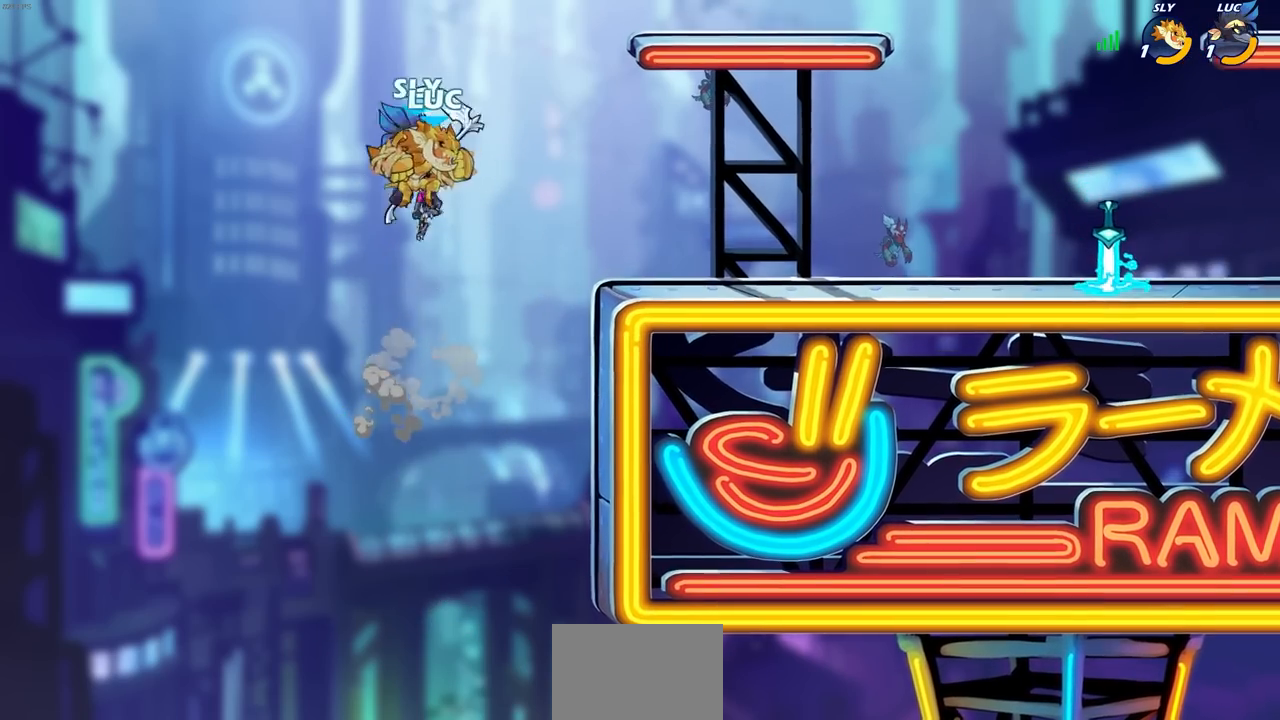
{"buttons": [], "left_stick": "right", "right_stick": "center", "events": [[133, "SQUARE", "down"], [183, "left_stick", "up"], [200, "SQUARE", "up"], [317, "left_stick", "up-right"], [417, "left_stick", "right"]]}
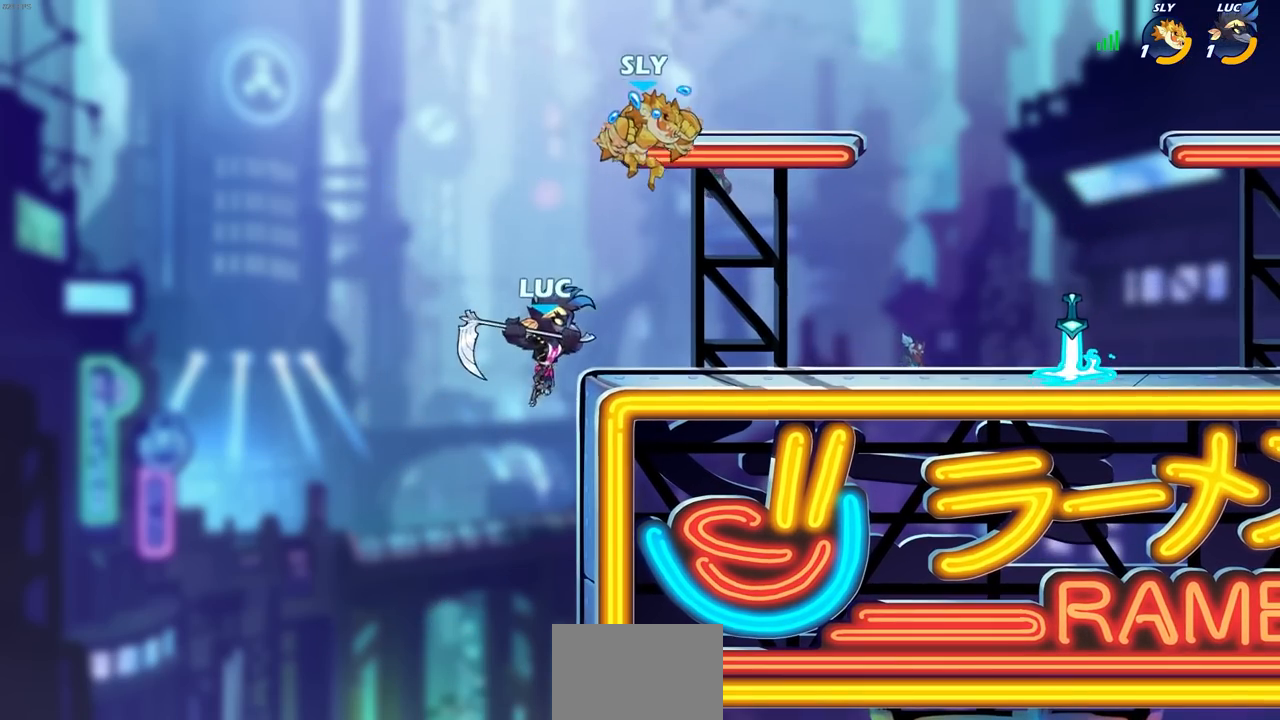
{"buttons": ["CIRCLE", "R1", "R2"], "left_stick": "right", "right_stick": "center", "events": [[83, "left_stick", "up-right"], [217, "left_stick", "up-left"], [283, "CROSS", "down"], [333, "left_stick", "up-right"], [367, "CROSS", "up"], [433, "left_stick", "right"], [450, "R1", "down"], [450, "R2", "down"], [467, "CIRCLE", "down"]]}
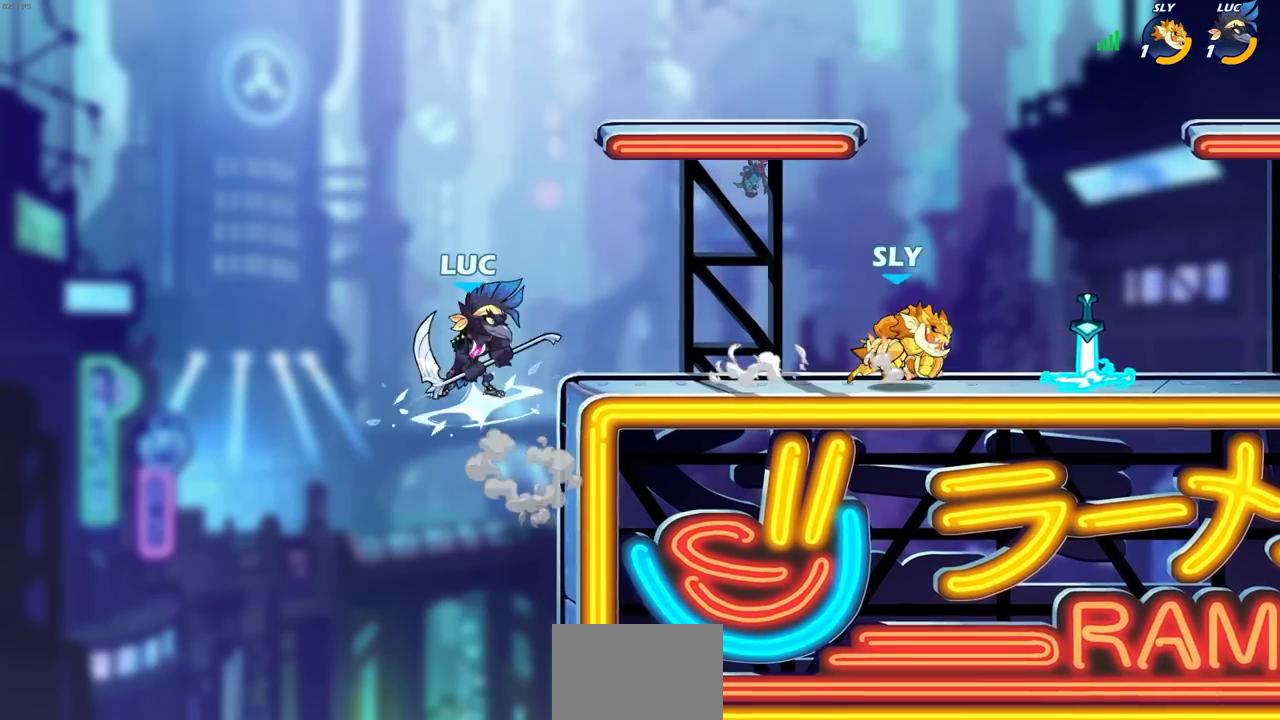
{"buttons": [], "left_stick": "center", "right_stick": "center", "events": [[67, "CIRCLE", "up"], [67, "R1", "up"], [67, "R2", "up"], [83, "left_stick", "center"], [150, "L1", "down"], [200, "L1", "up"]]}
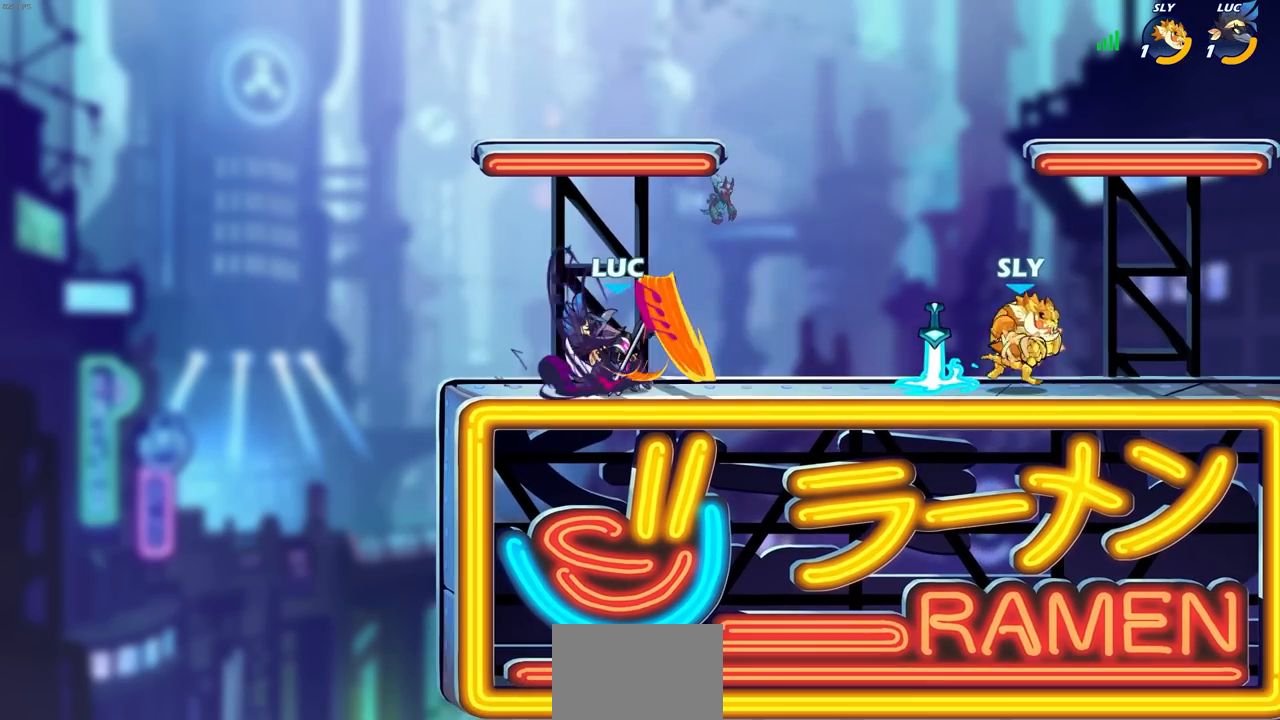
{"buttons": ["CROSS"], "left_stick": "up-left", "right_stick": "center", "events": [[500, "CROSS", "down"], [500, "left_stick", "up-left"]]}